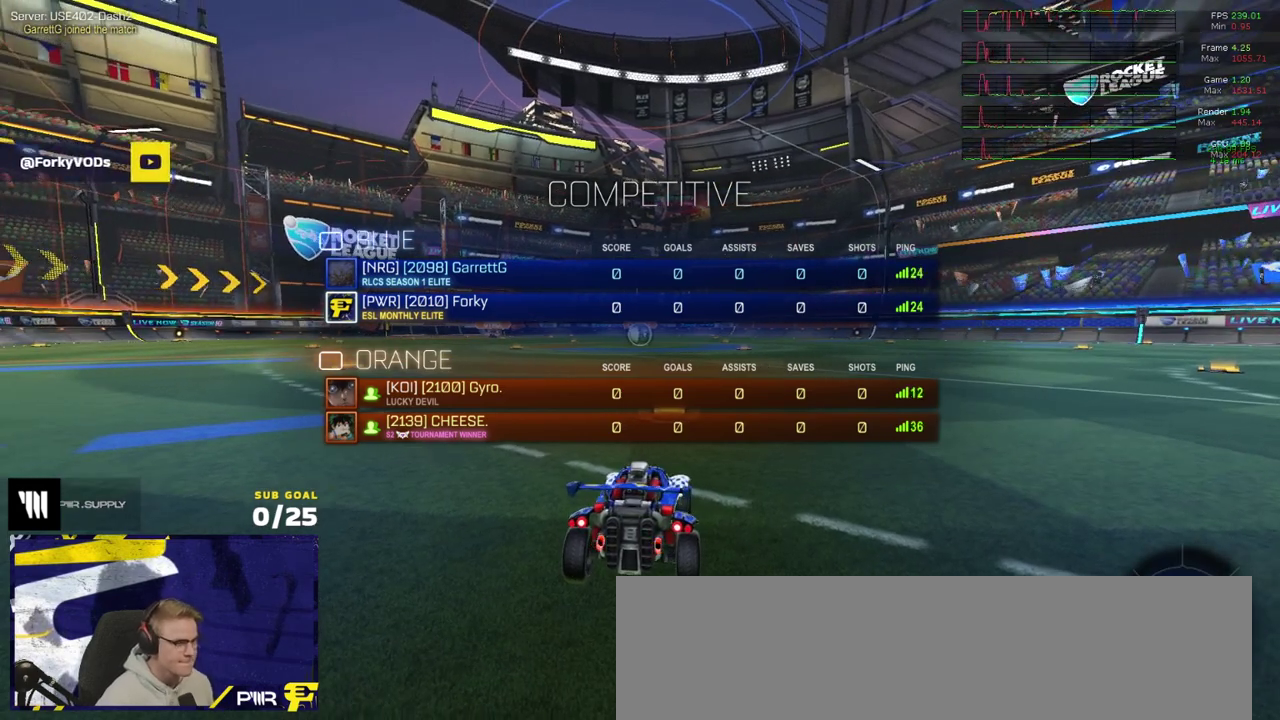
Gameplay with a controller (Xbox layout); each line is a JSON object with the inputs held at the frame after it. "events" lists button and stick changes between this image and that frame as [ms after this image, input, new state], when the widget could be followed in between.
{"buttons": ["R2", "SELECT"], "left_stick": "center", "right_stick": "center", "events": []}
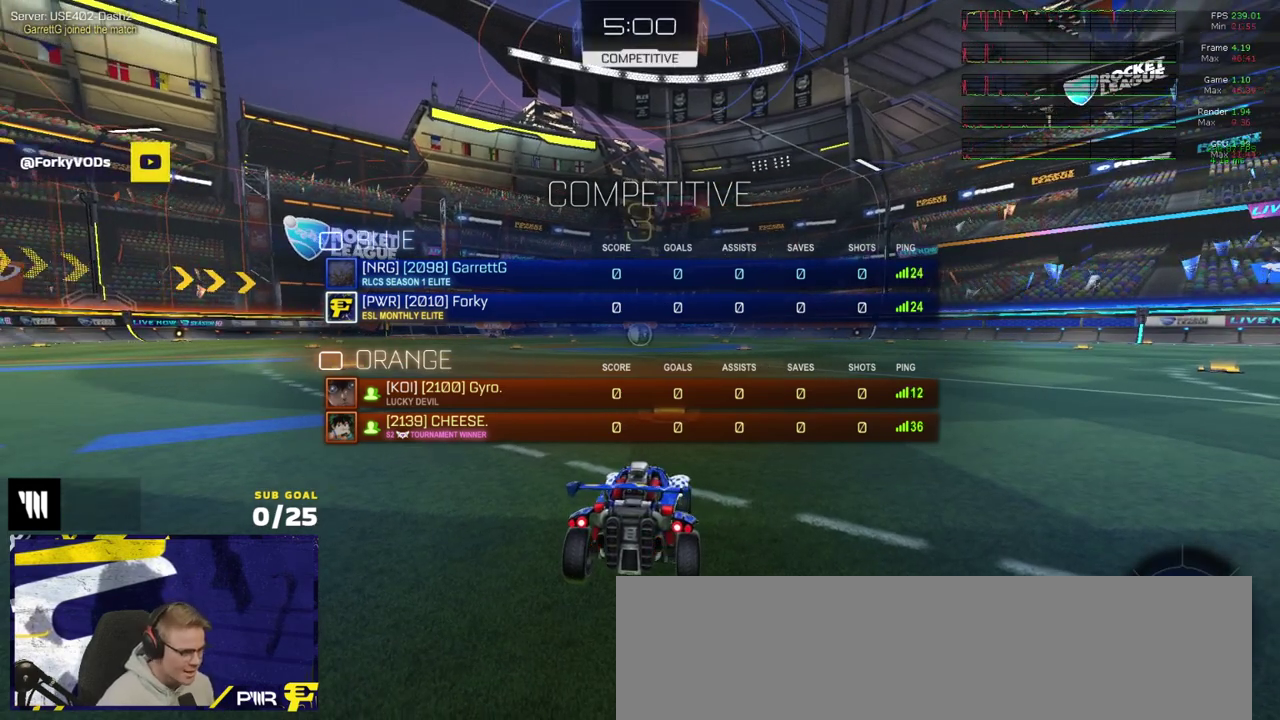
{"buttons": ["R2", "SELECT"], "left_stick": "center", "right_stick": "center", "events": [[67, "SELECT", "up"], [100, "Y", "down"], [167, "SELECT", "down"], [167, "Y", "up"], [233, "Y", "down"], [317, "Y", "up"], [383, "SELECT", "up"], [450, "SELECT", "down"]]}
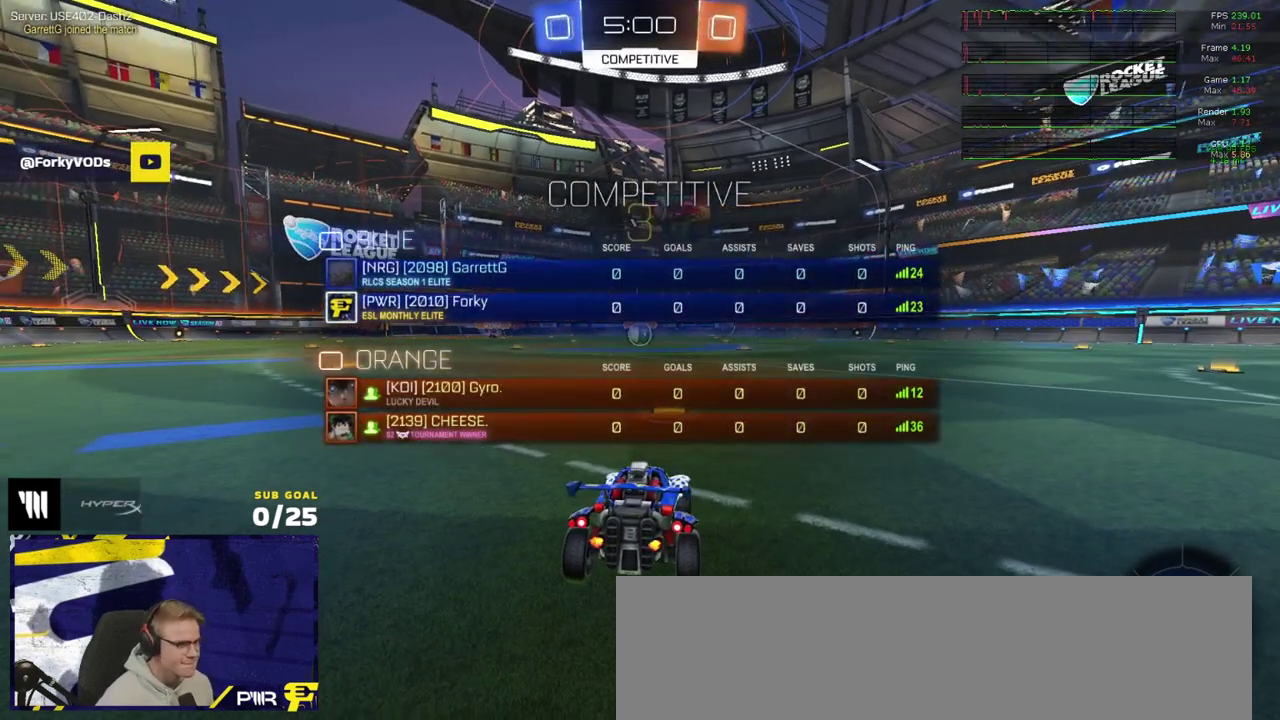
{"buttons": ["R1", "R2"], "left_stick": "up", "right_stick": "up-right", "events": [[167, "SELECT", "up"], [350, "R1", "down"], [383, "left_stick", "up"], [450, "right_stick", "up-right"]]}
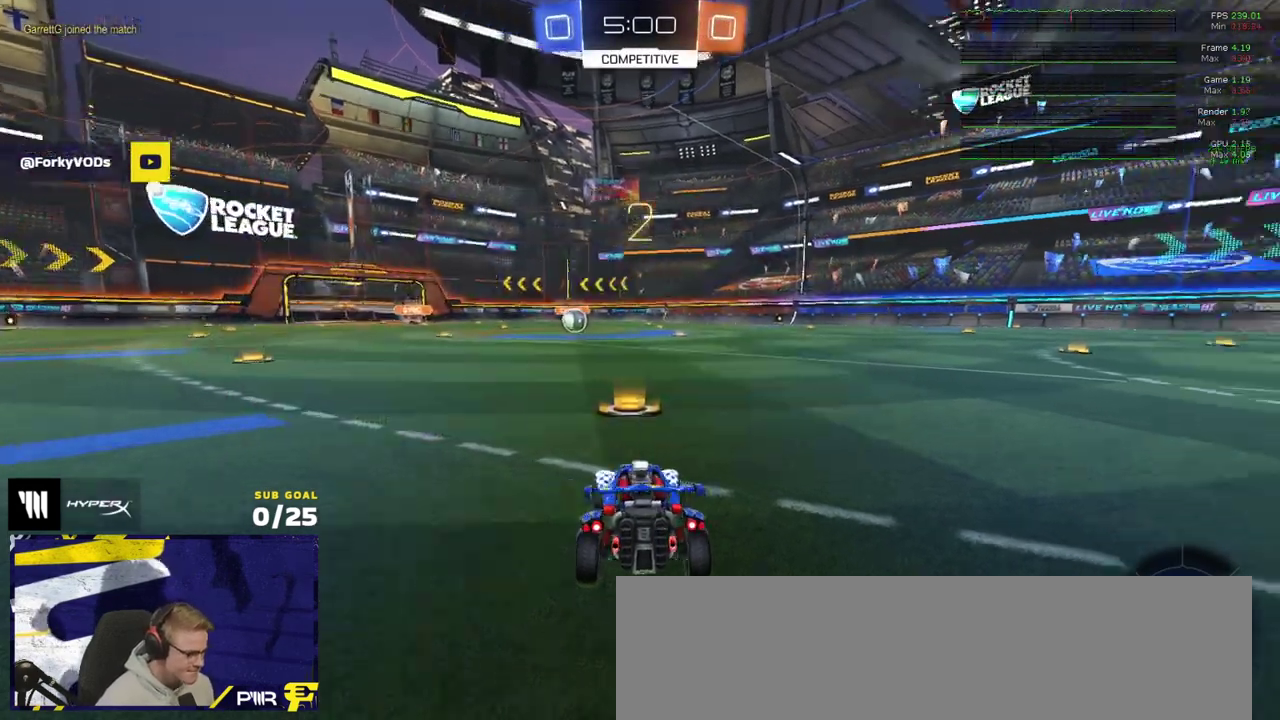
{"buttons": ["L1", "R1", "R2"], "left_stick": "up", "right_stick": "up-right", "events": [[383, "L1", "down"]]}
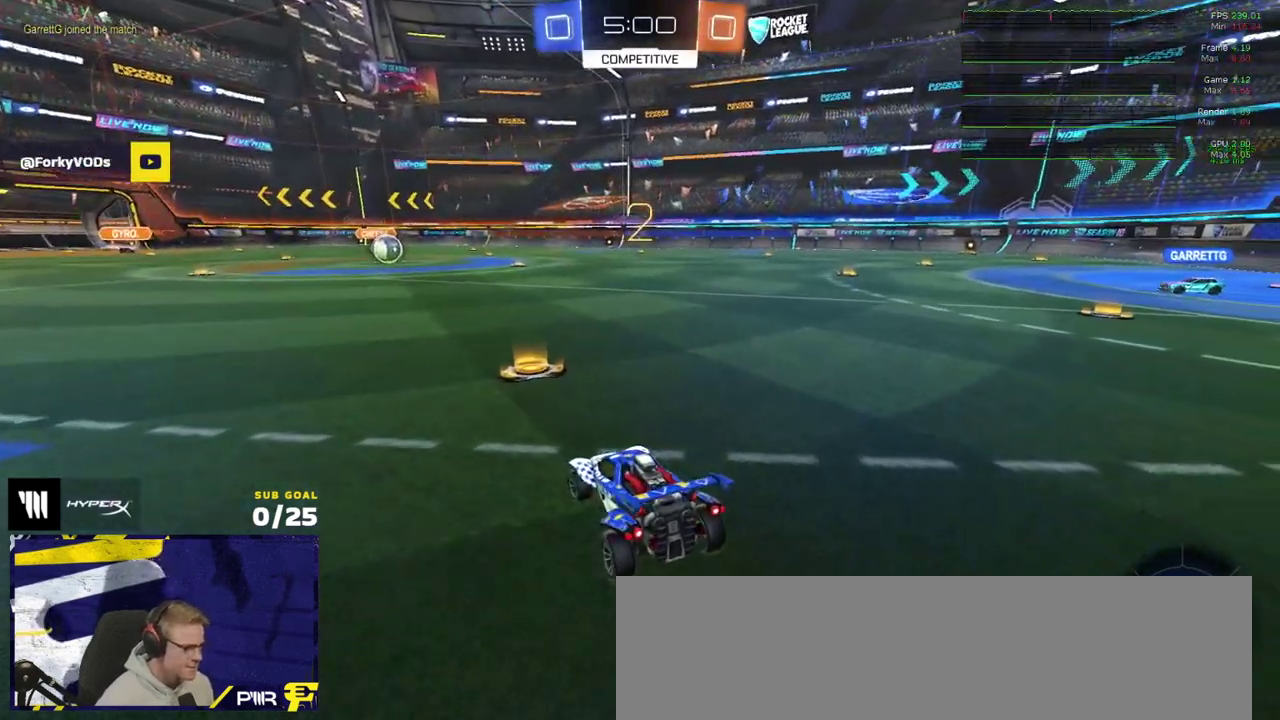
{"buttons": ["R1", "R2"], "left_stick": "up", "right_stick": "center", "events": [[33, "L1", "up"], [450, "right_stick", "center"]]}
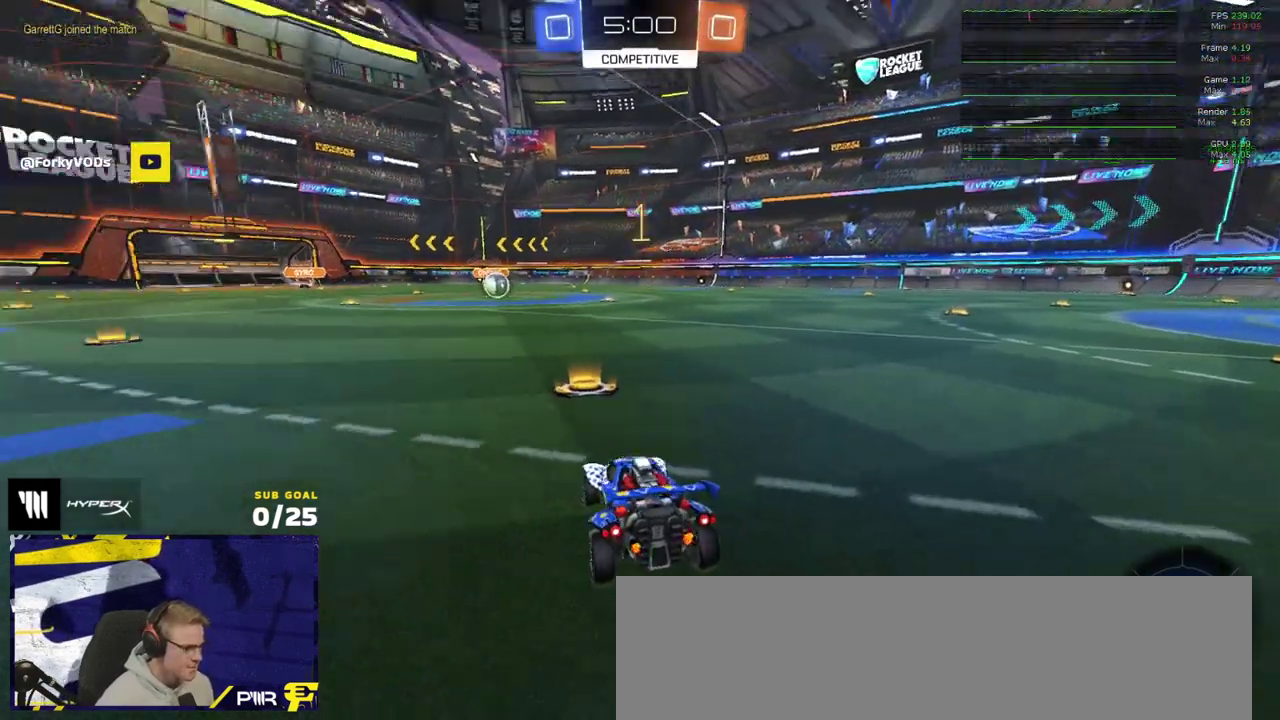
{"buttons": ["R1", "R2"], "left_stick": "center", "right_stick": "center", "events": [[450, "left_stick", "center"]]}
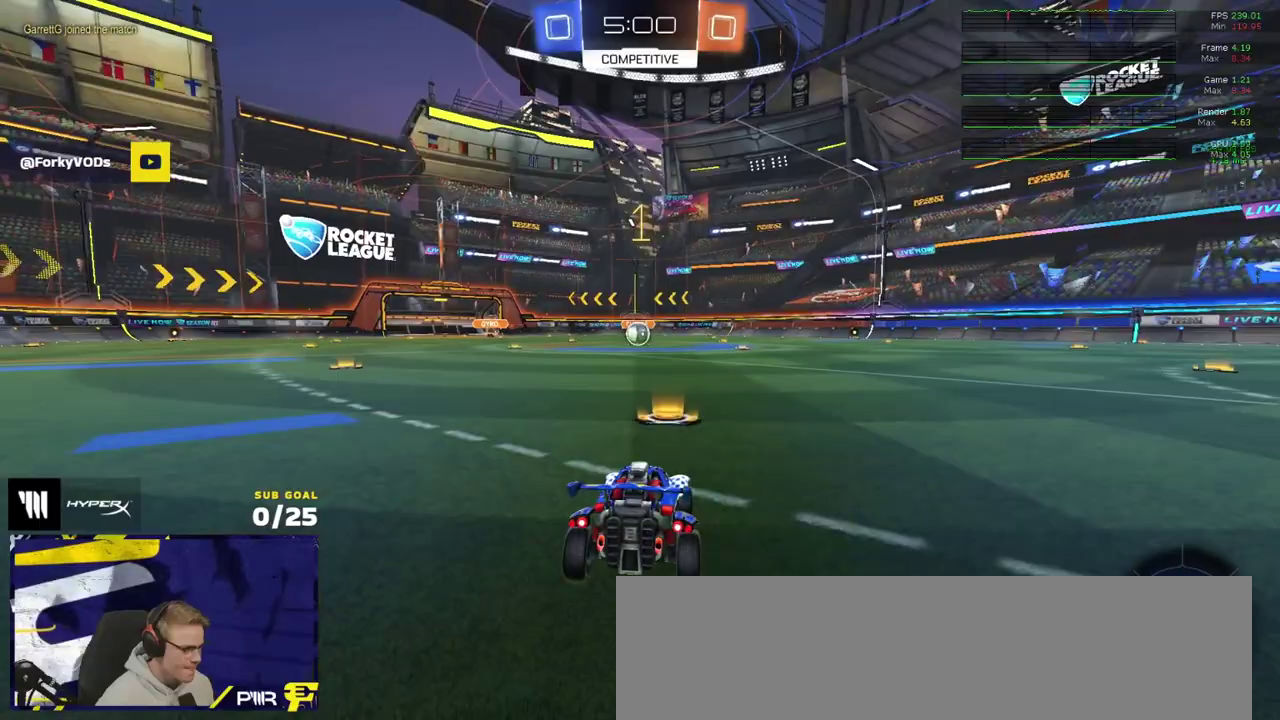
{"buttons": ["A", "R1", "R2", "L3"], "left_stick": "up", "right_stick": "center"}
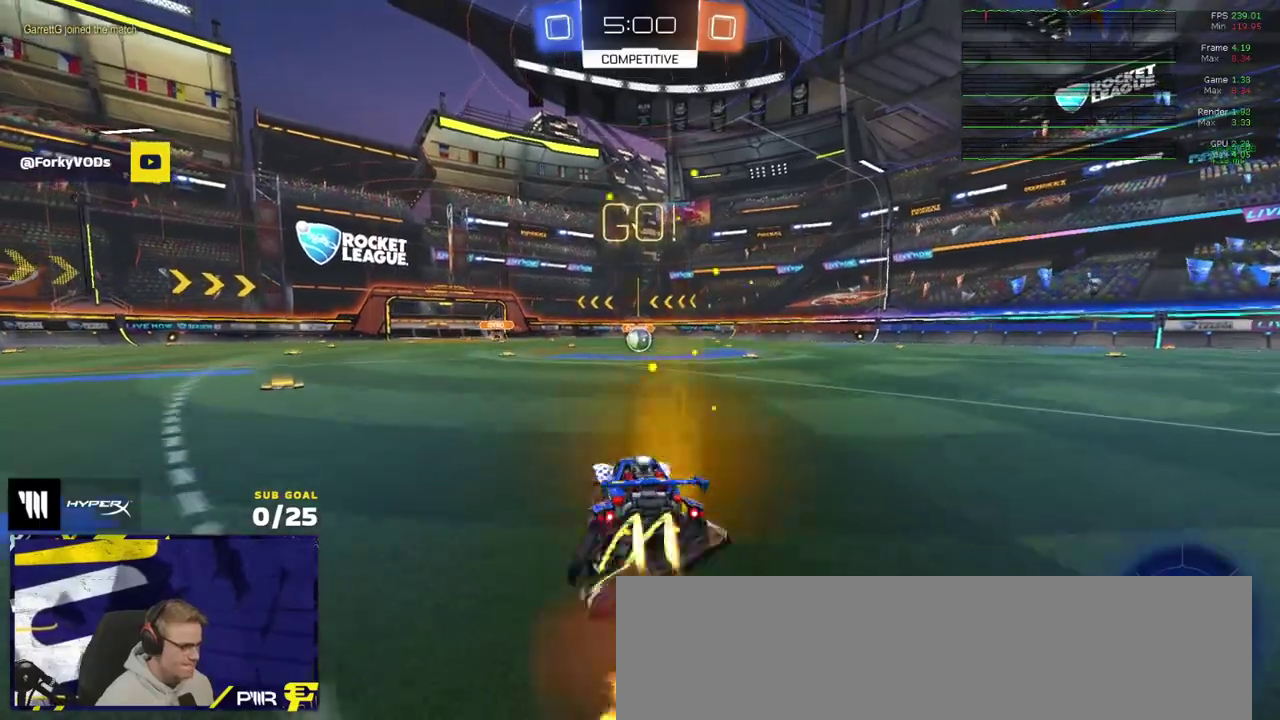
{"buttons": ["R1", "R2", "L3"], "left_stick": "down-right", "right_stick": "center", "events": [[100, "left_stick", "down"], [133, "A", "up"], [150, "R2", "up"], [200, "R2", "down"], [267, "Y", "down"], [333, "left_stick", "down-right"], [350, "Y", "up"], [417, "Y", "down"], [483, "Y", "up"]]}
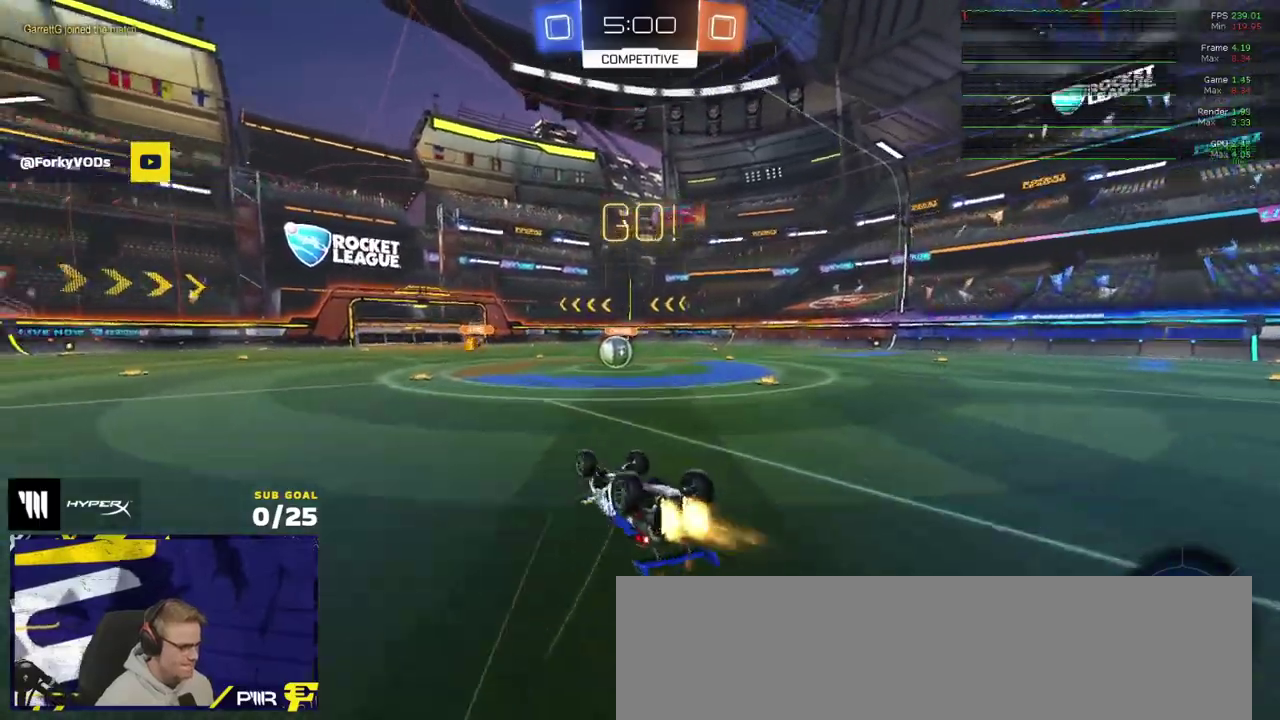
{"buttons": ["R2"], "left_stick": "left", "right_stick": "center"}
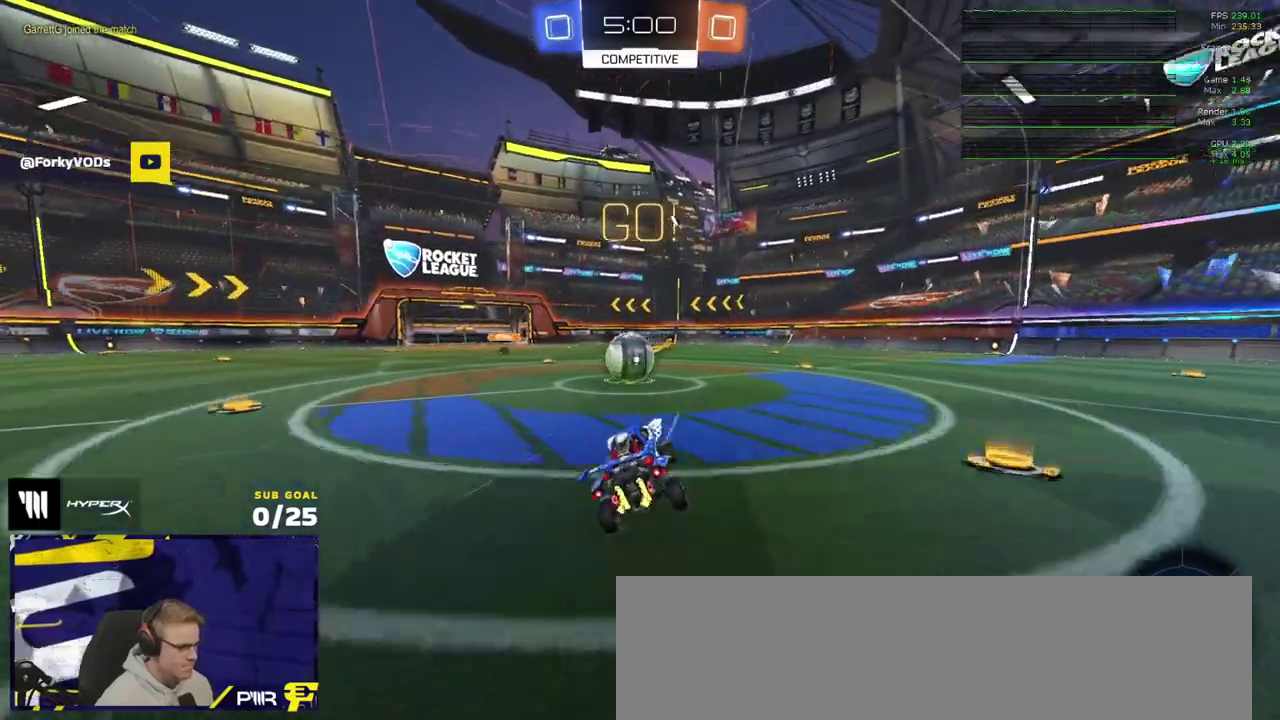
{"buttons": ["A", "R2", "L3"], "left_stick": "down-left", "right_stick": "center"}
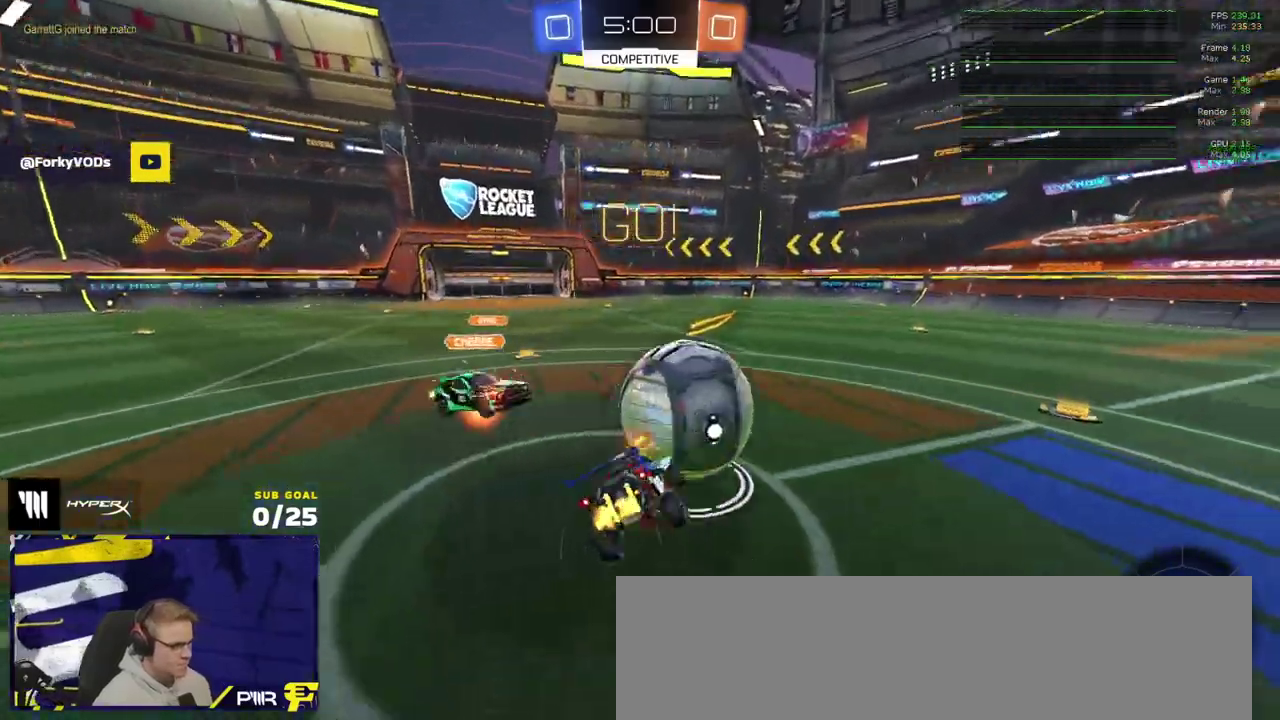
{"buttons": ["L1", "R2"], "left_stick": "down-left", "right_stick": "up-right"}
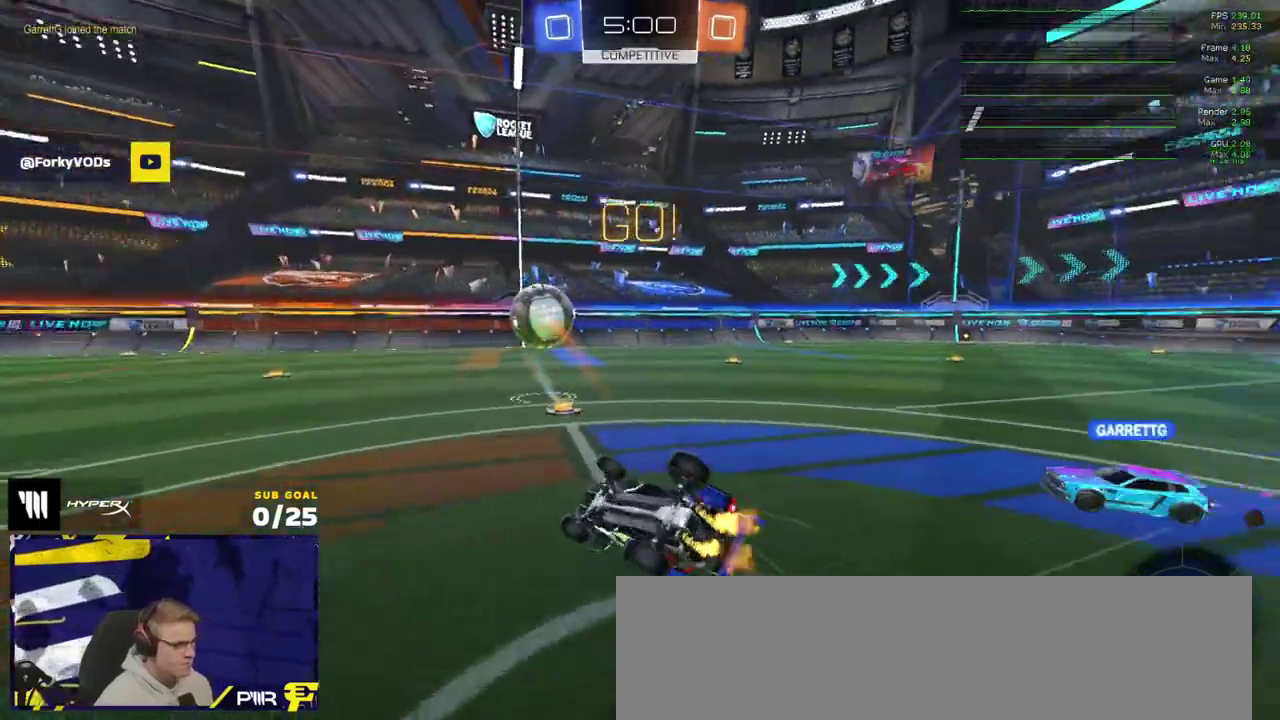
{"buttons": ["R2"], "left_stick": "right", "right_stick": "center", "events": [[300, "L1", "up"], [333, "right_stick", "center"], [433, "left_stick", "down-right"], [500, "left_stick", "right"]]}
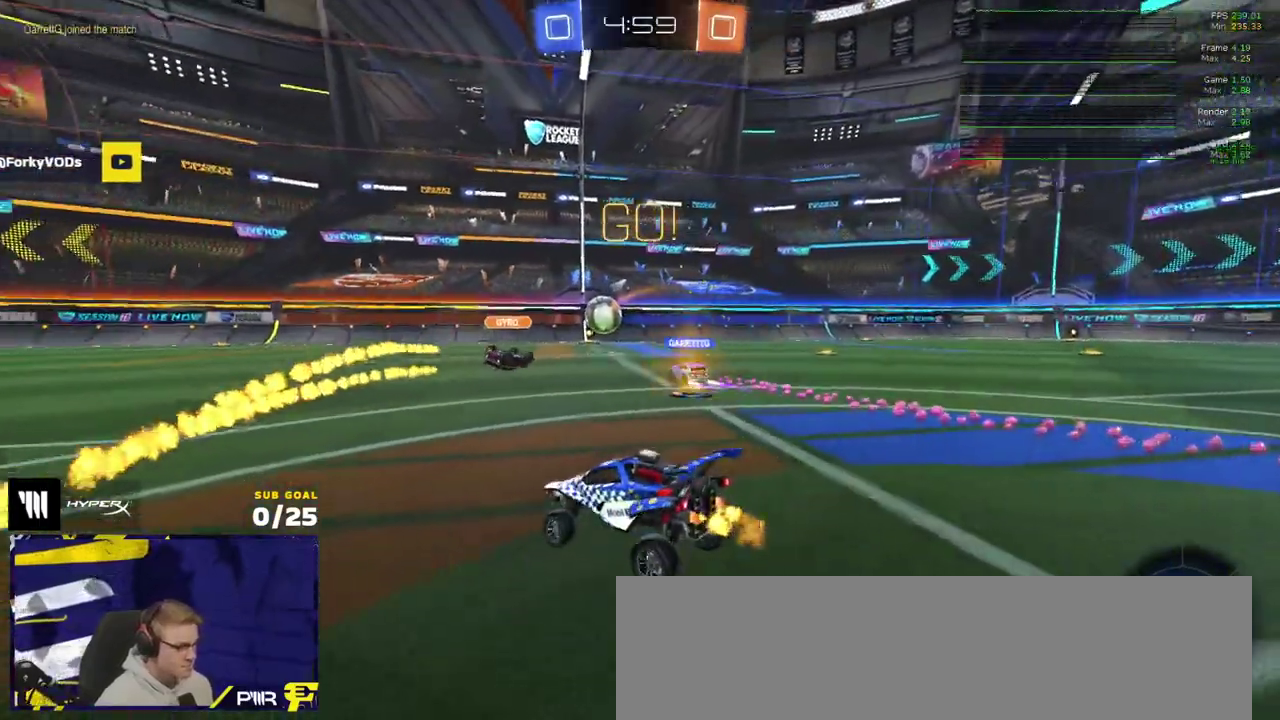
{"buttons": ["R2"], "left_stick": "right", "right_stick": "center", "events": []}
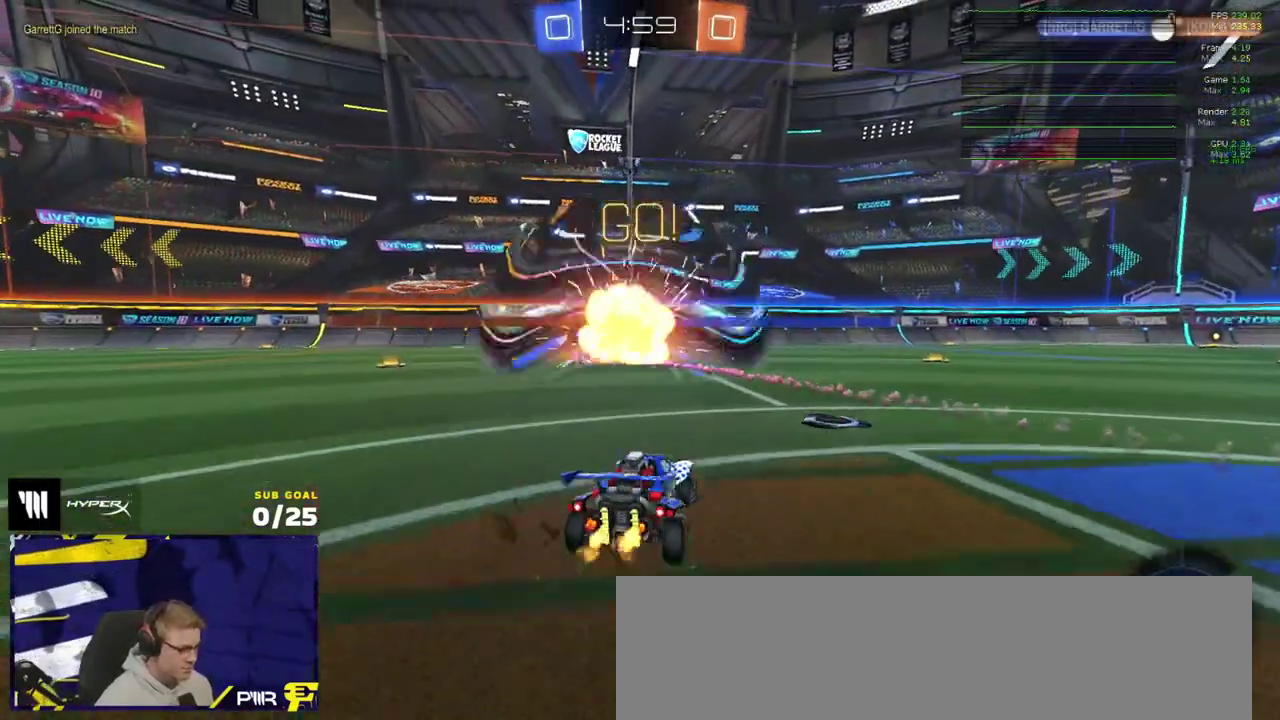
{"buttons": ["L3"], "left_stick": "down", "right_stick": "center"}
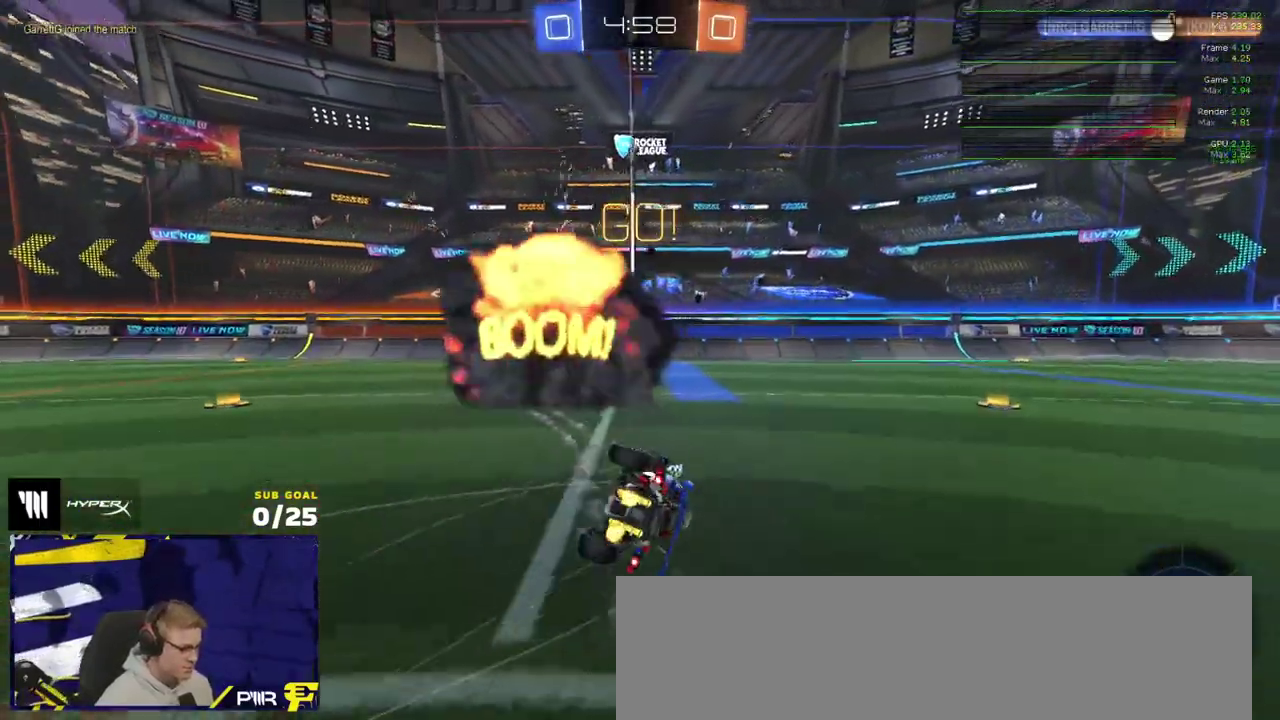
{"buttons": ["R2", "L3"], "left_stick": "right", "right_stick": "center", "events": [[83, "left_stick", "down-right"], [183, "R2", "down"], [233, "Y", "down"], [300, "Y", "up"], [483, "left_stick", "right"]]}
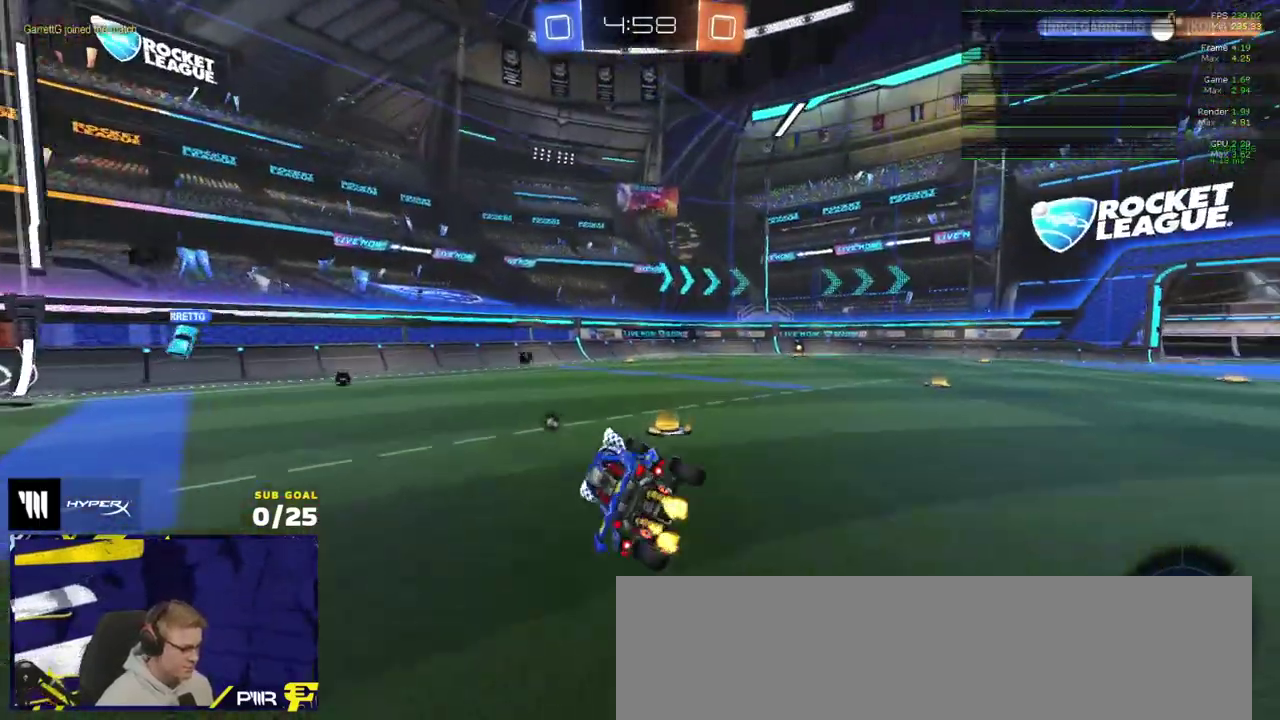
{"buttons": ["R1", "L3"], "left_stick": "up", "right_stick": "center"}